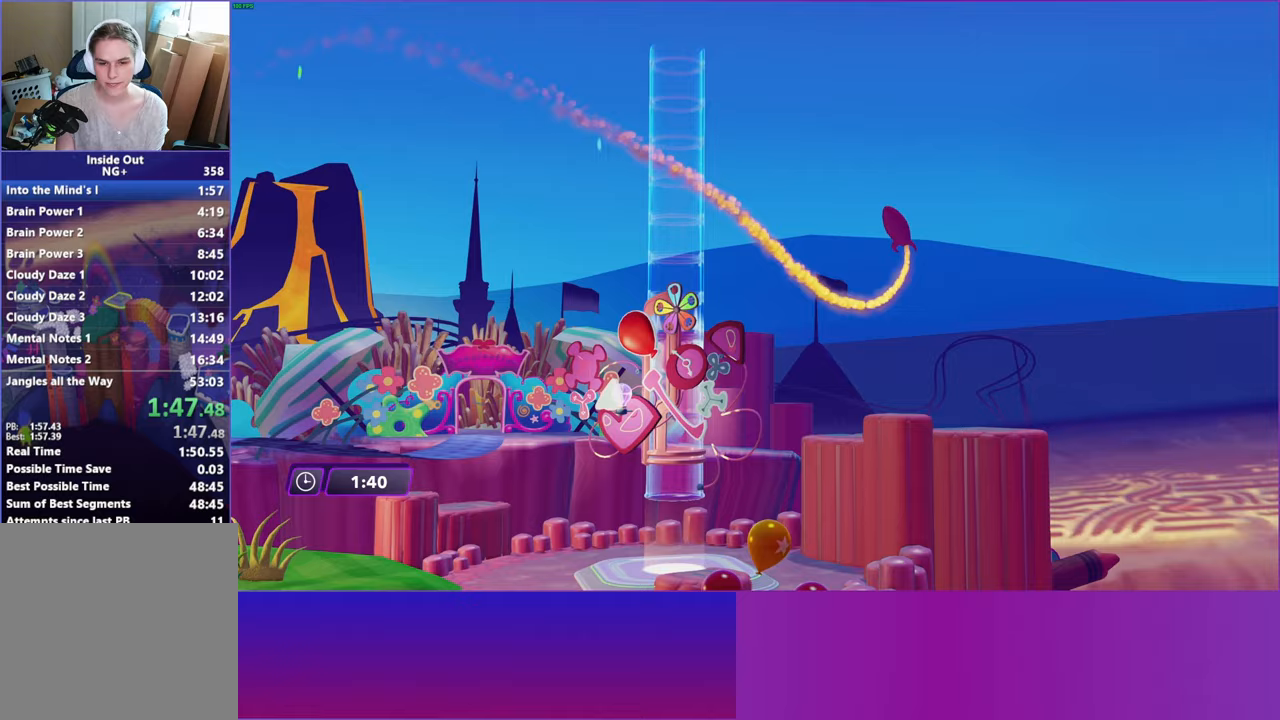
Gameplay with a controller (Xbox layout); each line is a JSON object with the inputs held at the frame after it. "events" lists button and stick changes between this image and that frame as [ms after this image, input, new state], when the widget could be followed in between.
{"buttons": [], "left_stick": "up-right", "right_stick": "center", "events": [[50, "Y", "down"], [100, "B", "down"], [100, "Y", "up"], [150, "B", "up"]]}
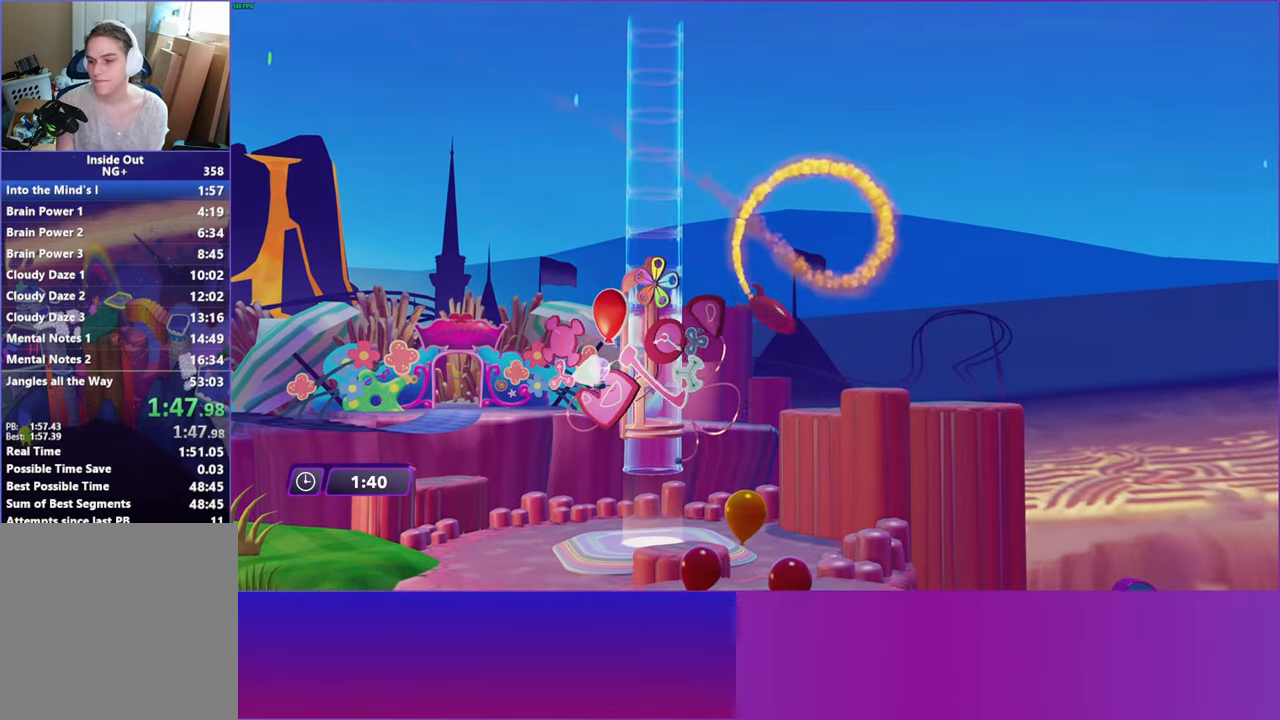
{"buttons": [], "left_stick": "center", "right_stick": "center", "events": [[233, "left_stick", "center"]]}
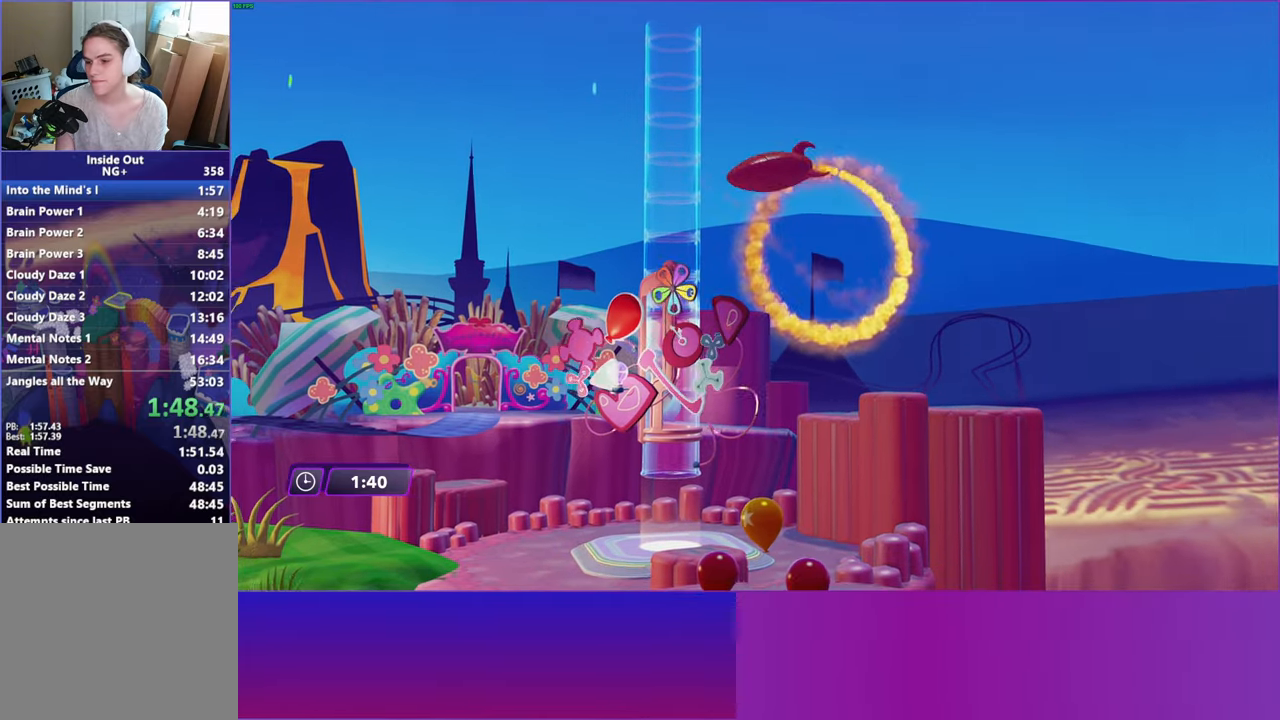
{"buttons": [], "left_stick": "up-right", "right_stick": "center", "events": [[117, "left_stick", "up-right"]]}
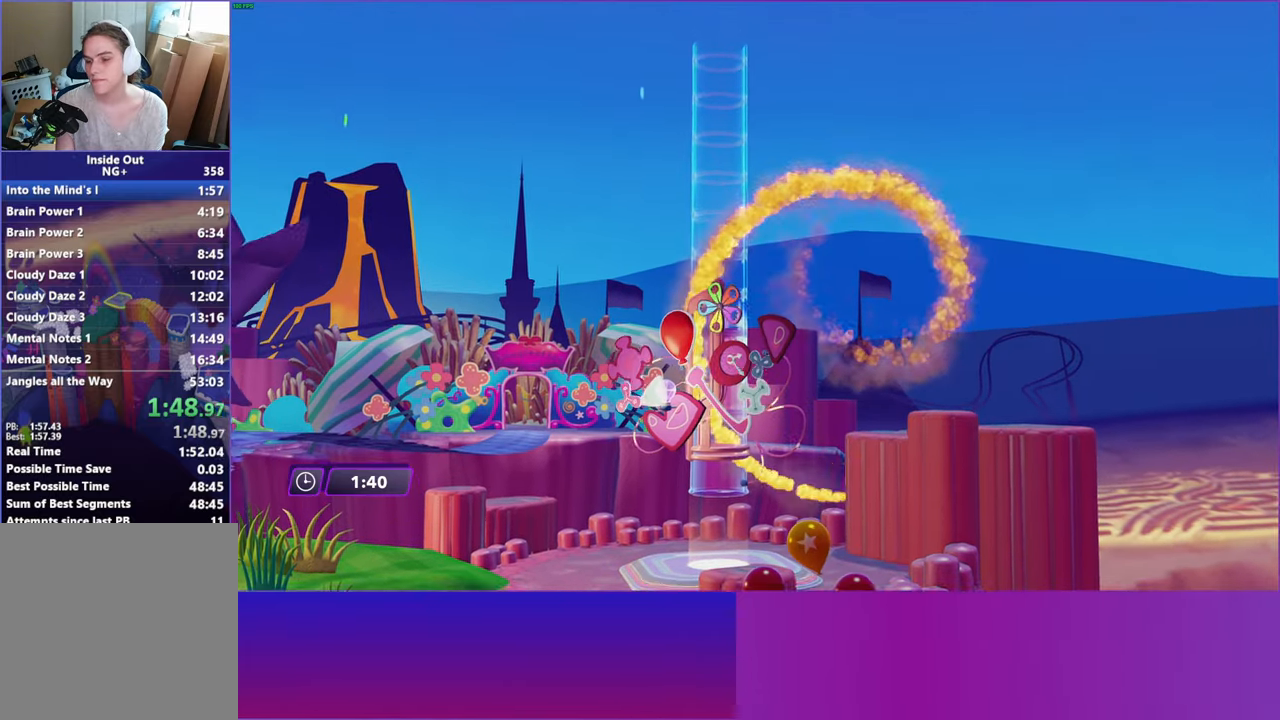
{"buttons": [], "left_stick": "up-right", "right_stick": "center", "events": []}
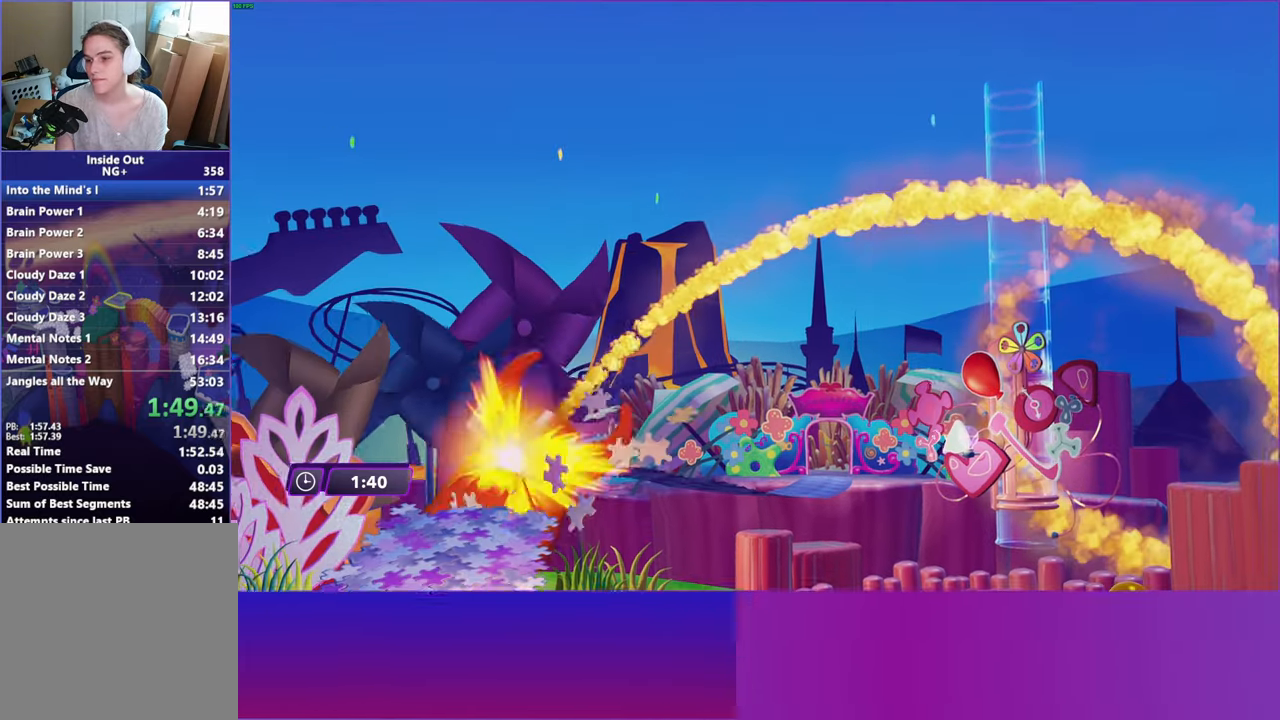
{"buttons": ["B"], "left_stick": "up-right", "right_stick": "center", "events": [[183, "Y", "down"], [233, "B", "down"], [233, "Y", "up"], [317, "B", "up"], [433, "Y", "down"], [467, "Y", "up"], [483, "B", "down"]]}
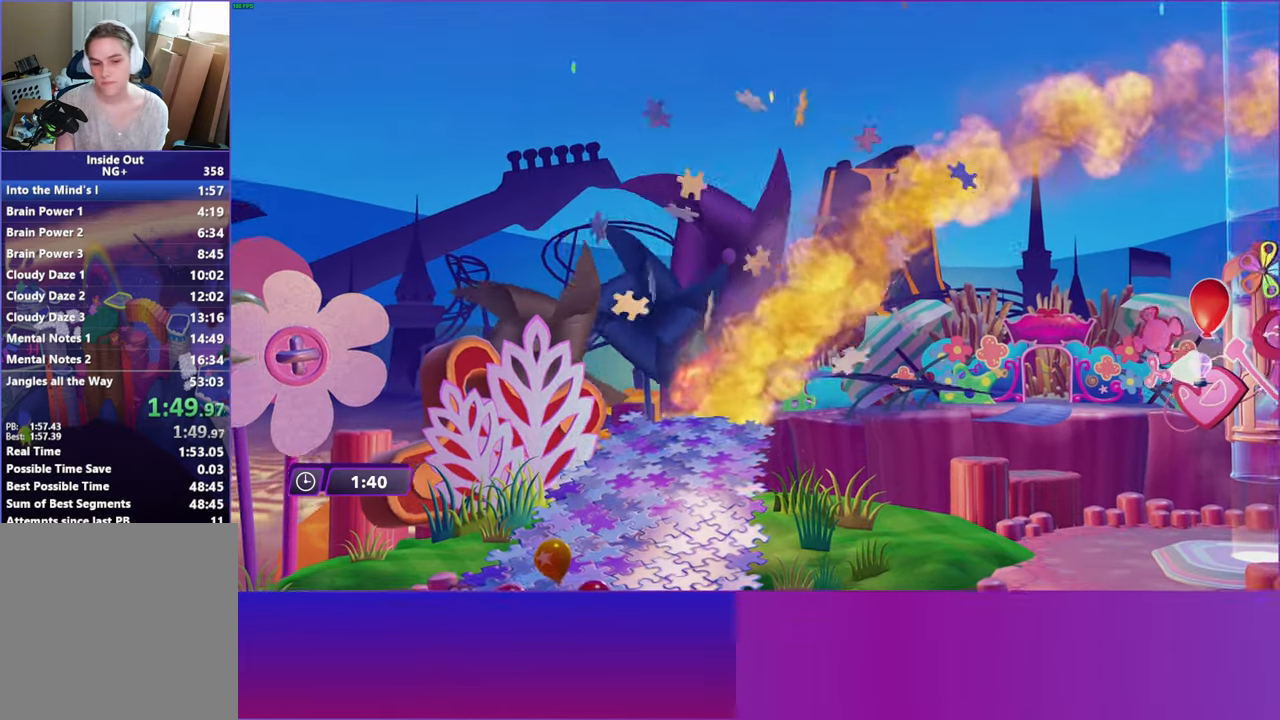
{"buttons": [], "left_stick": "up-right", "right_stick": "center", "events": [[33, "B", "up"], [133, "Y", "down"], [200, "Y", "up"], [217, "B", "down"], [250, "B", "up"], [367, "Y", "down"], [400, "B", "down"], [400, "Y", "up"], [467, "B", "up"]]}
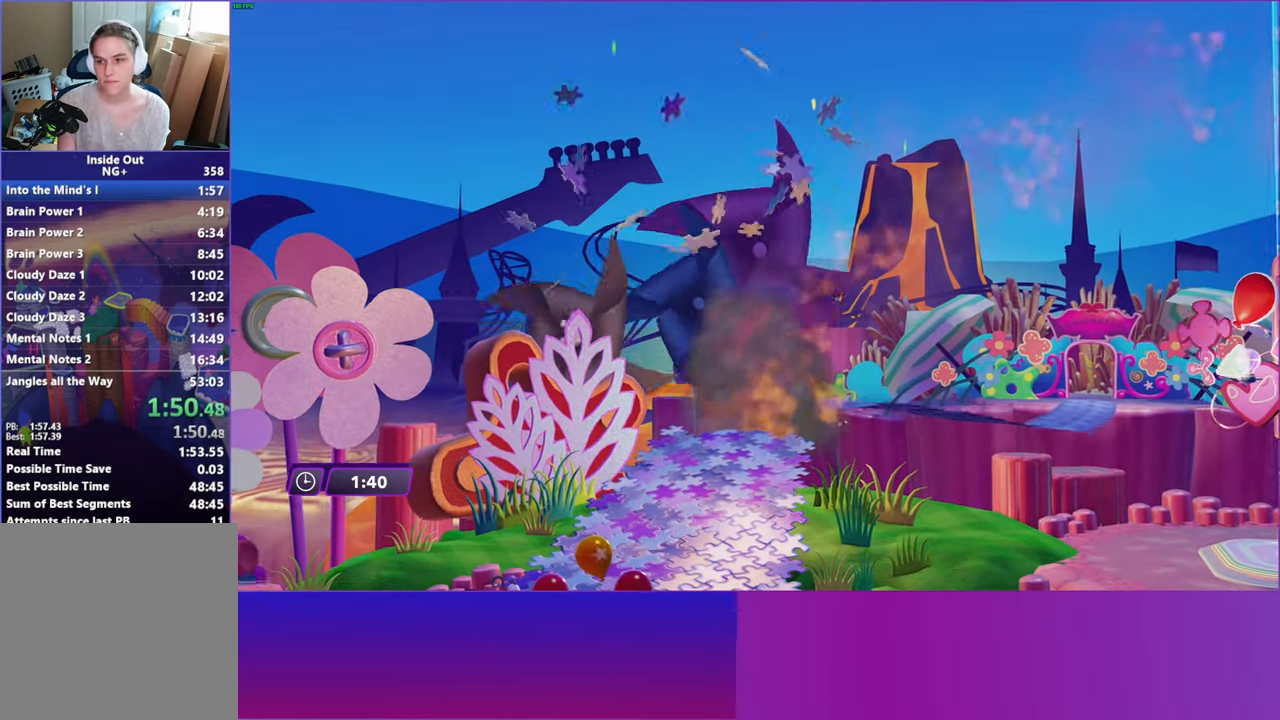
{"buttons": ["Y"], "left_stick": "up-right", "right_stick": "center", "events": [[67, "Y", "down"], [117, "B", "down"], [117, "Y", "up"], [183, "B", "up"], [283, "Y", "down"], [333, "B", "down"], [333, "Y", "up"], [400, "B", "up"], [500, "Y", "down"]]}
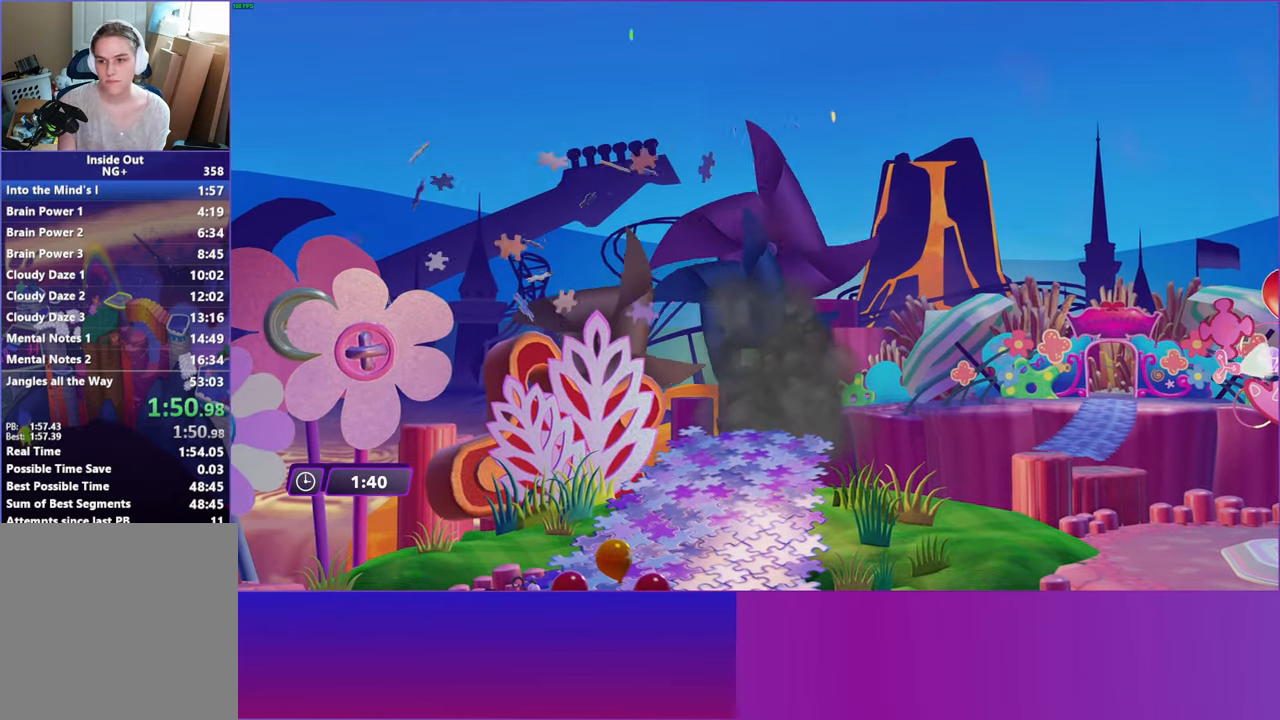
{"buttons": ["B"], "left_stick": "up-right", "right_stick": "center", "events": [[50, "B", "down"], [50, "Y", "up"], [100, "B", "up"], [217, "Y", "down"], [267, "B", "down"], [267, "Y", "up"], [317, "B", "up"], [450, "Y", "down"], [483, "B", "down"], [483, "Y", "up"]]}
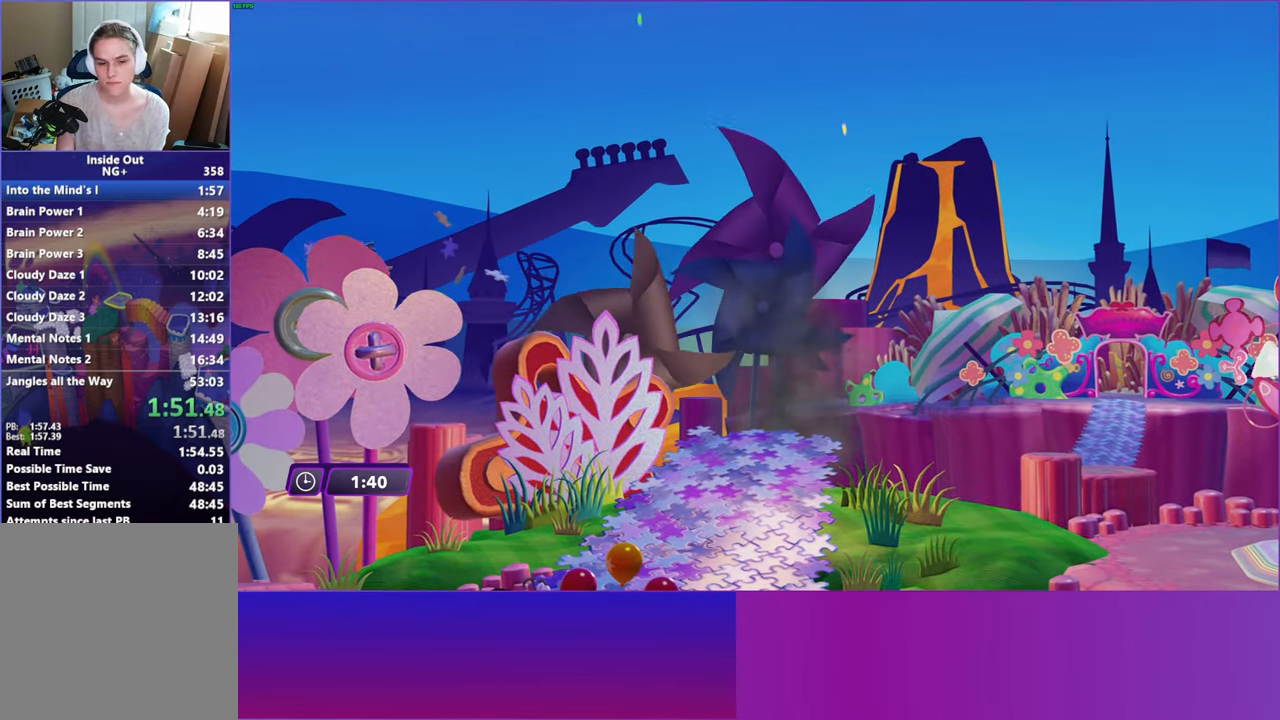
{"buttons": [], "left_stick": "up-right", "right_stick": "center", "events": [[33, "B", "up"], [150, "Y", "down"], [200, "B", "down"], [200, "Y", "up"], [267, "B", "up"], [383, "Y", "down"], [433, "B", "down"], [433, "Y", "up"], [483, "B", "up"]]}
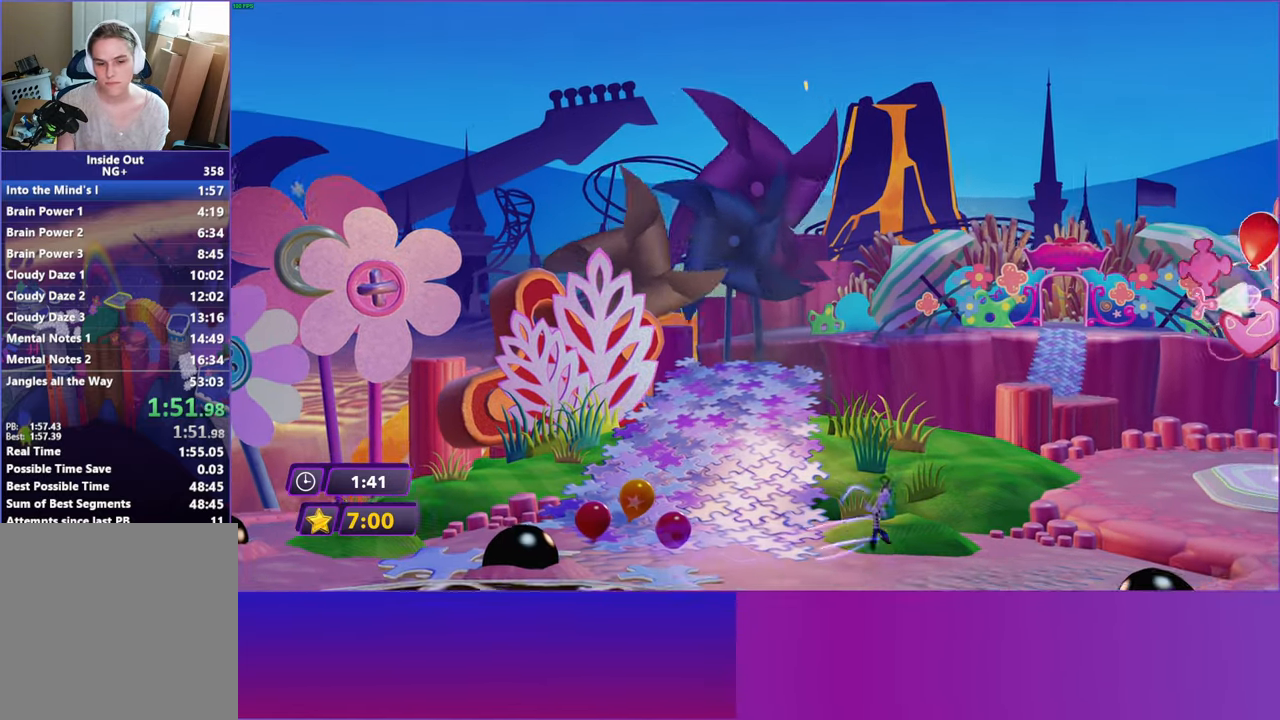
{"buttons": [], "left_stick": "up-right", "right_stick": "center", "events": [[100, "Y", "down"], [167, "B", "down"], [167, "Y", "up"], [217, "B", "up"], [333, "Y", "down"], [400, "B", "down"], [400, "Y", "up"], [467, "B", "up"]]}
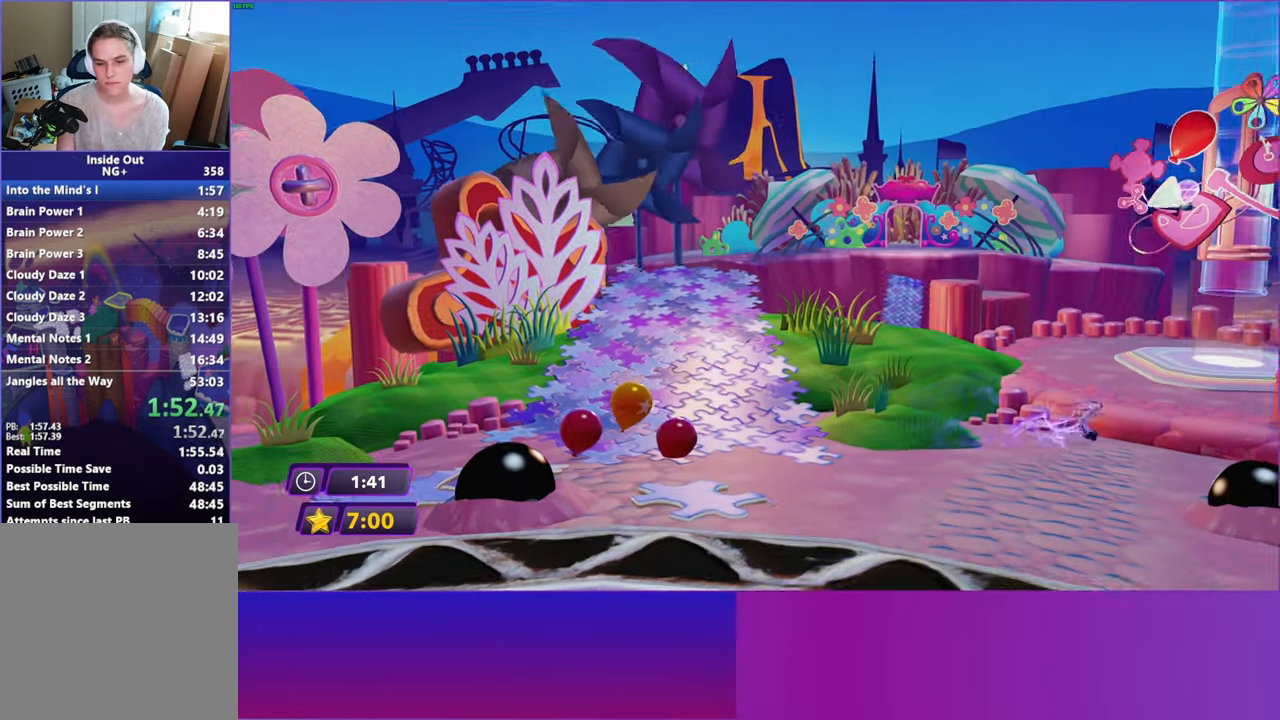
{"buttons": [], "left_stick": "up-right", "right_stick": "center", "events": [[83, "Y", "down"], [133, "B", "down"], [133, "Y", "up"], [200, "B", "up"], [317, "Y", "down"], [333, "B", "down"], [350, "Y", "up"], [400, "B", "up"]]}
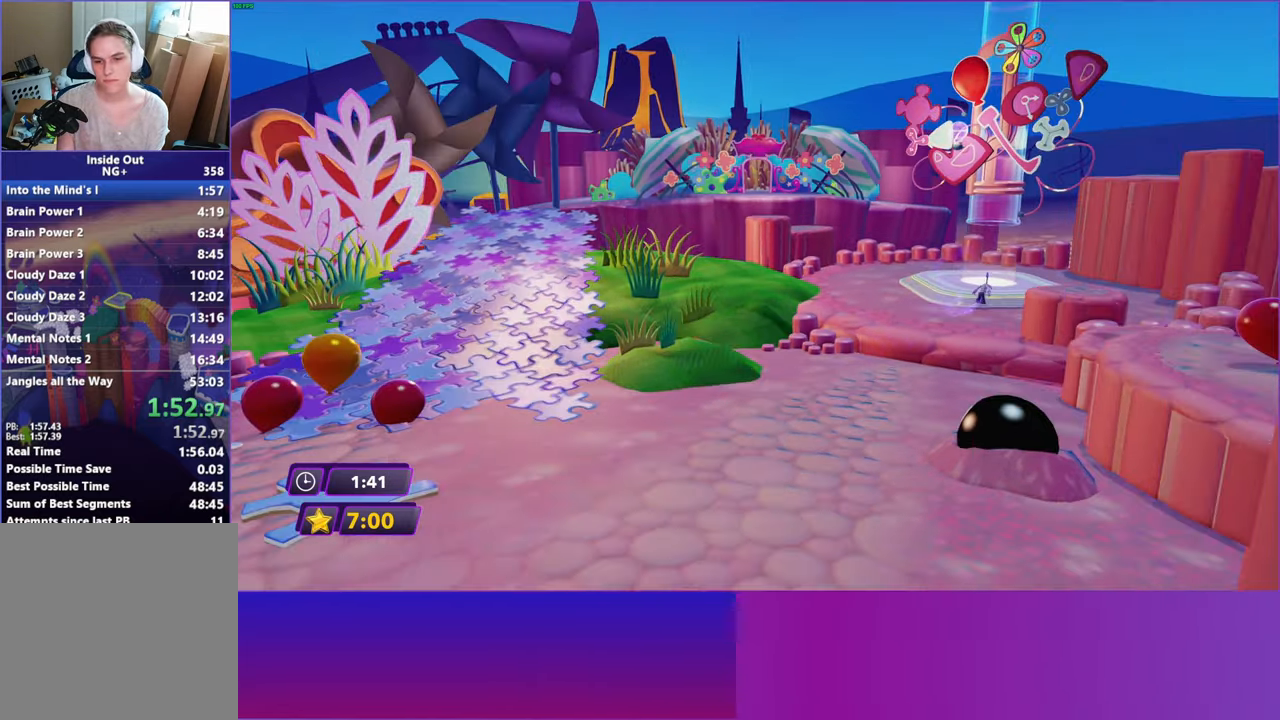
{"buttons": [], "left_stick": "center", "right_stick": "center", "events": [[100, "left_stick", "up"], [333, "left_stick", "center"]]}
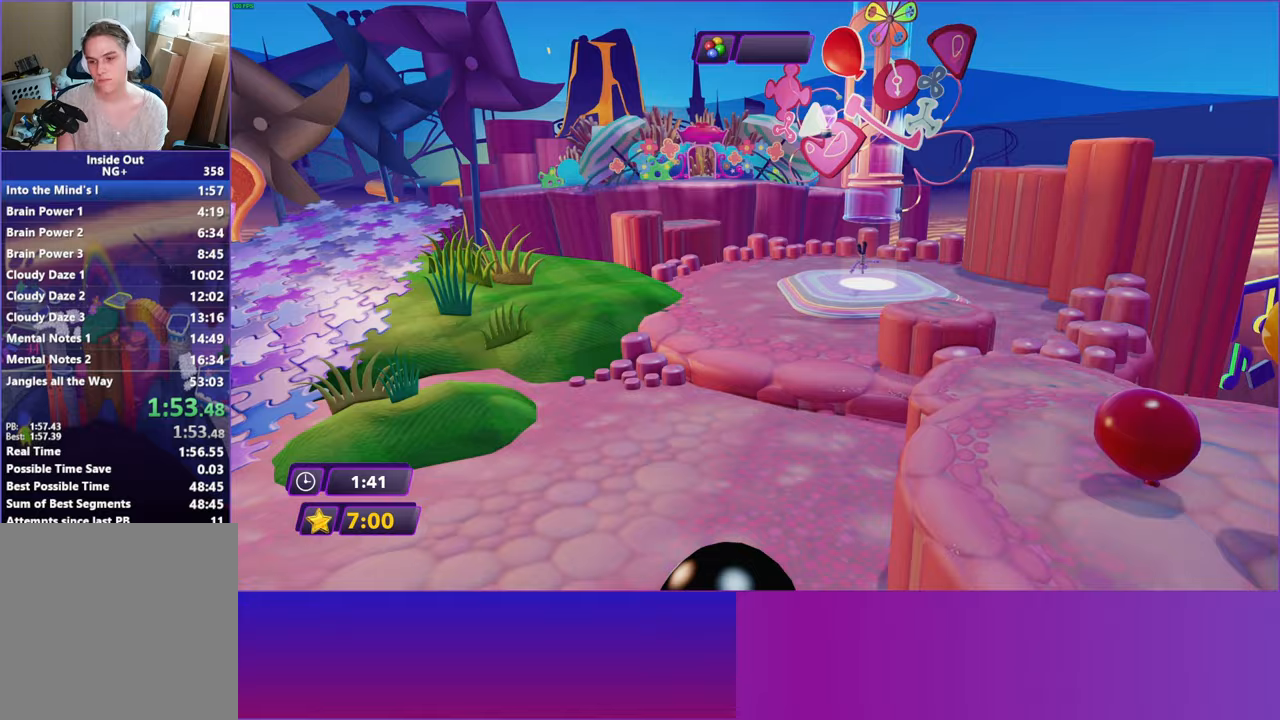
{"buttons": [], "left_stick": "center", "right_stick": "center", "events": [[117, "A", "down"], [183, "A", "up"], [317, "A", "down"], [400, "A", "up"]]}
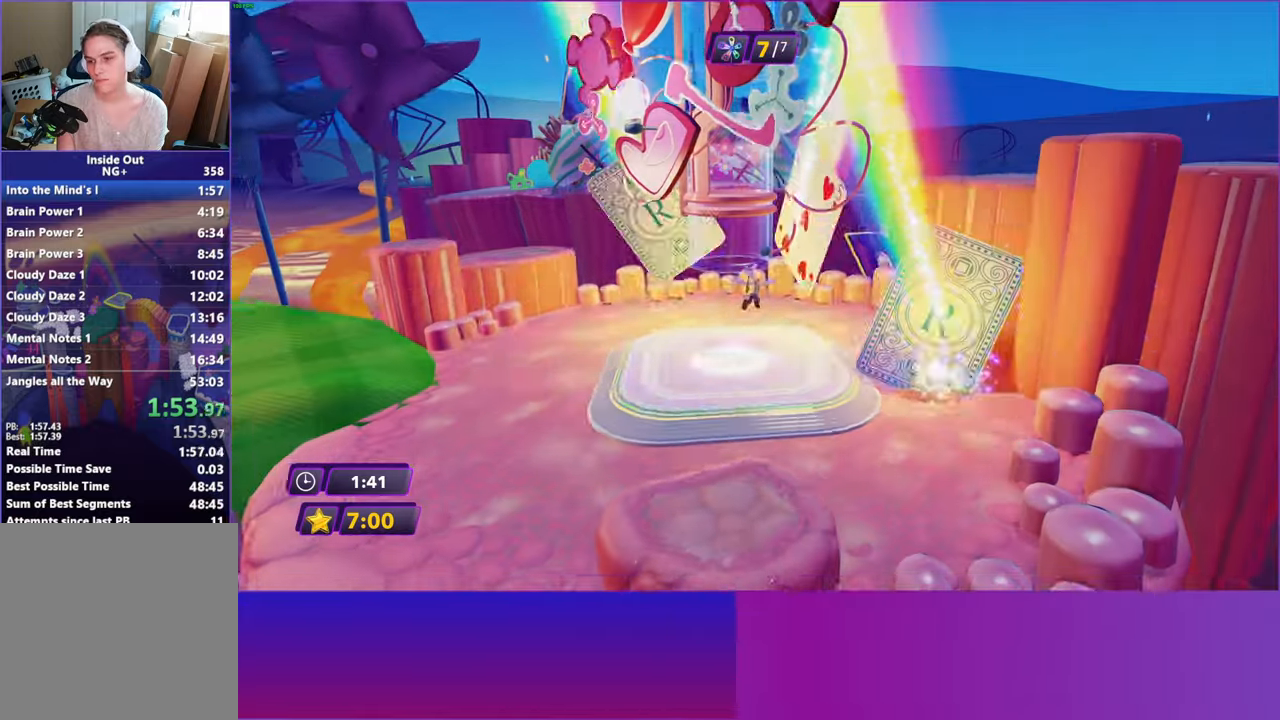
{"buttons": [], "left_stick": "center", "right_stick": "center", "events": []}
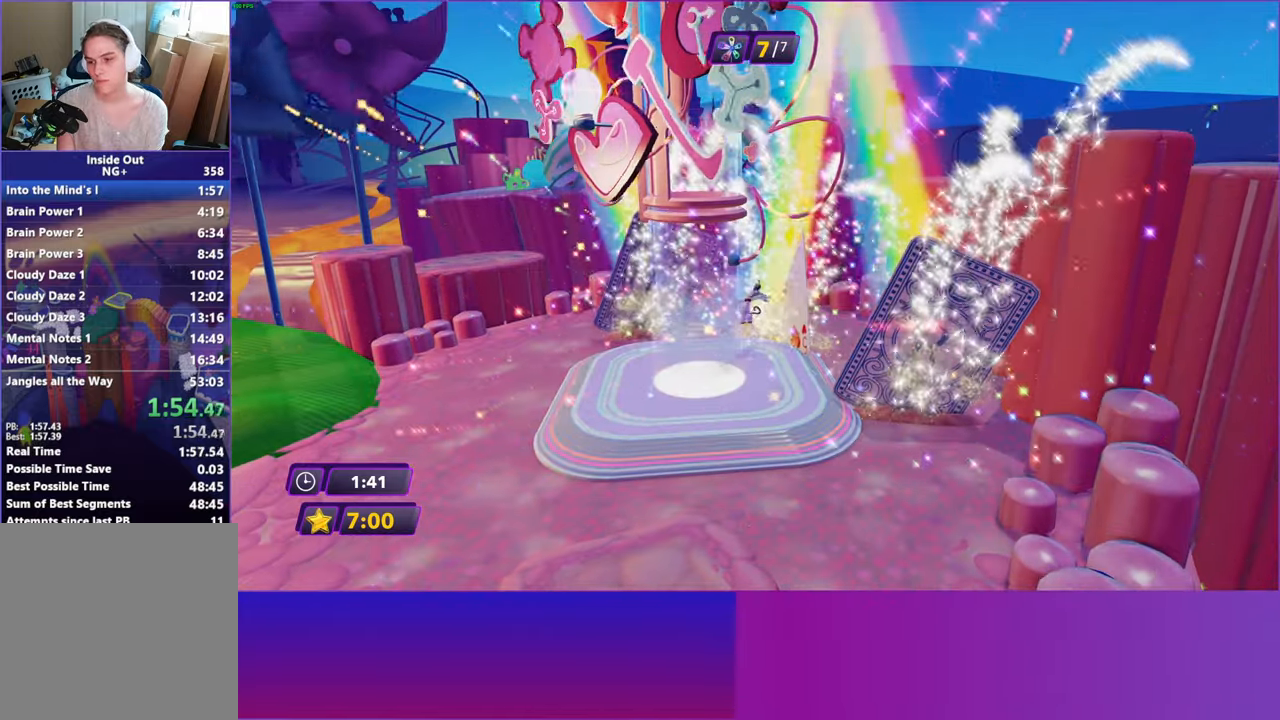
{"buttons": [], "left_stick": "center", "right_stick": "center", "events": []}
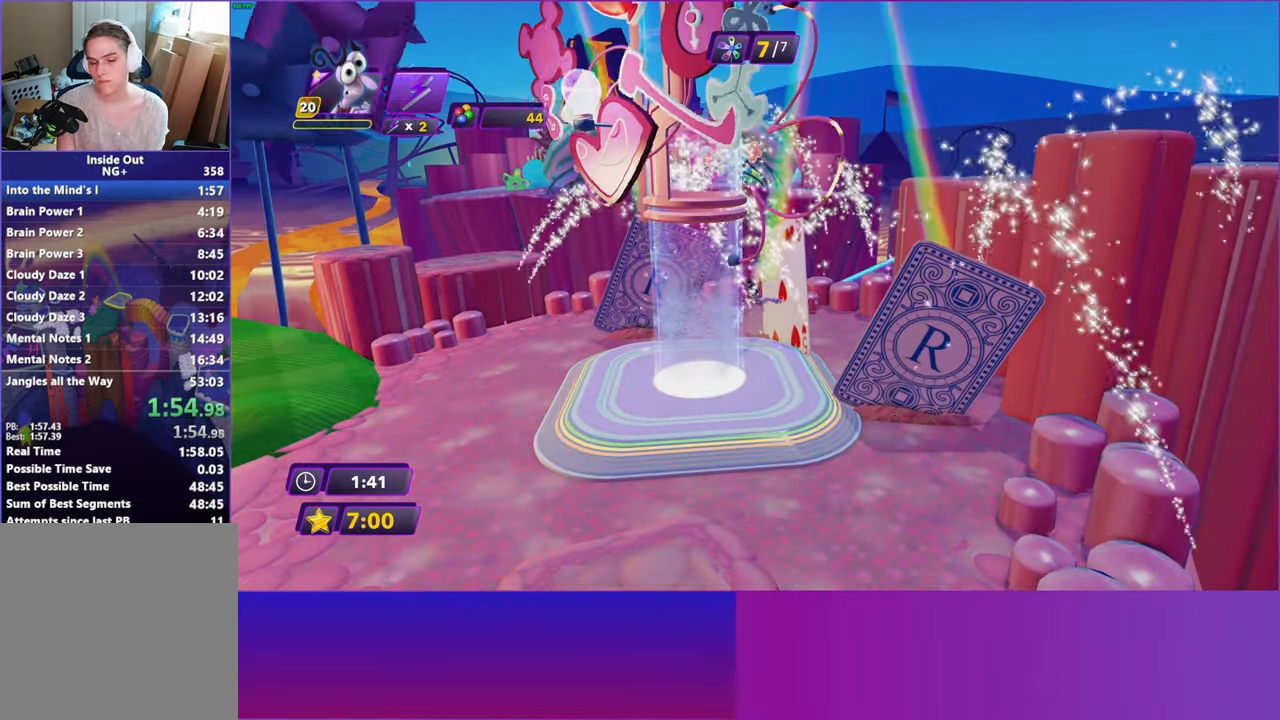
{"buttons": [], "left_stick": "center", "right_stick": "center", "events": []}
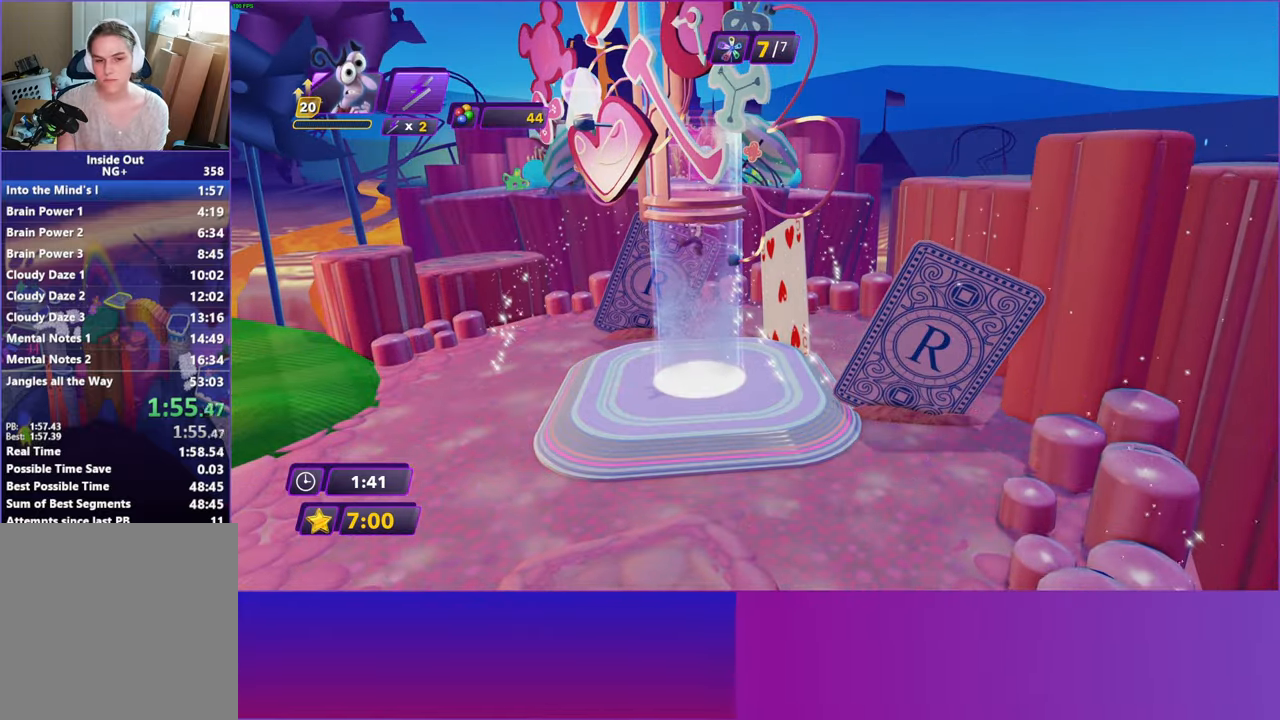
{"buttons": [], "left_stick": "center", "right_stick": "center", "events": []}
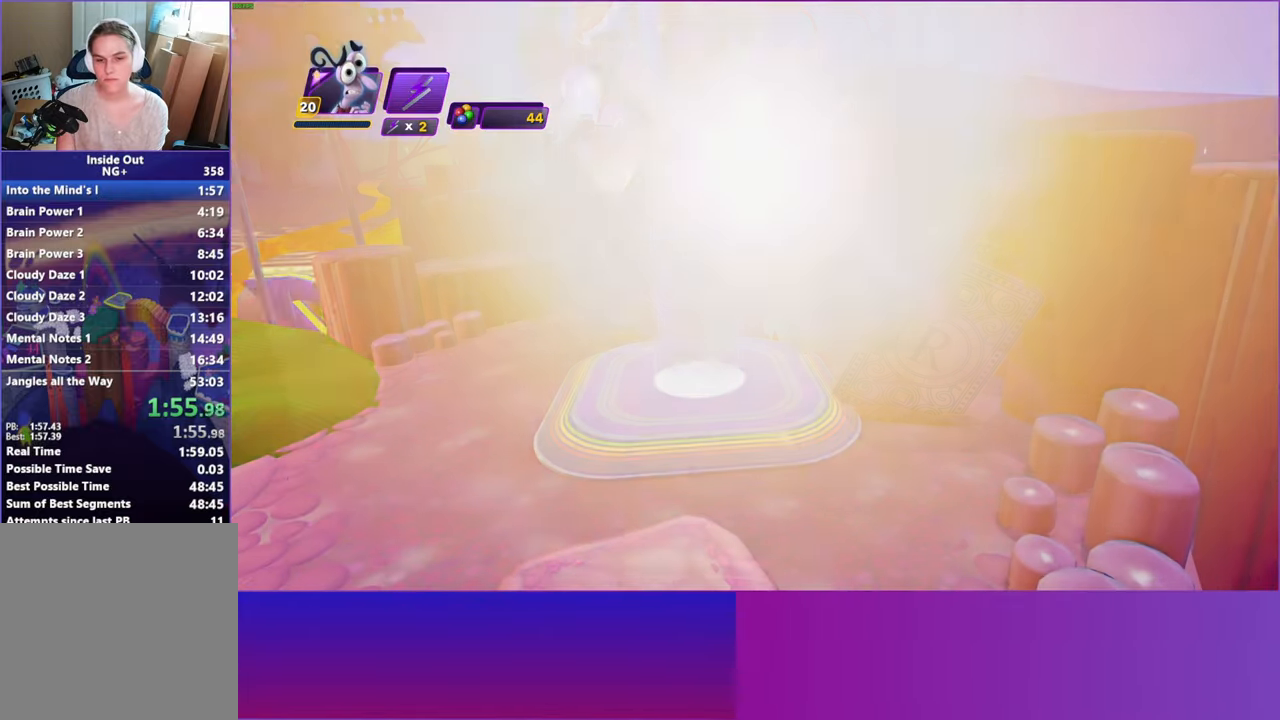
{"buttons": [], "left_stick": "center", "right_stick": "center", "events": [[200, "A", "down"], [250, "A", "up"], [350, "A", "down"], [433, "A", "up"]]}
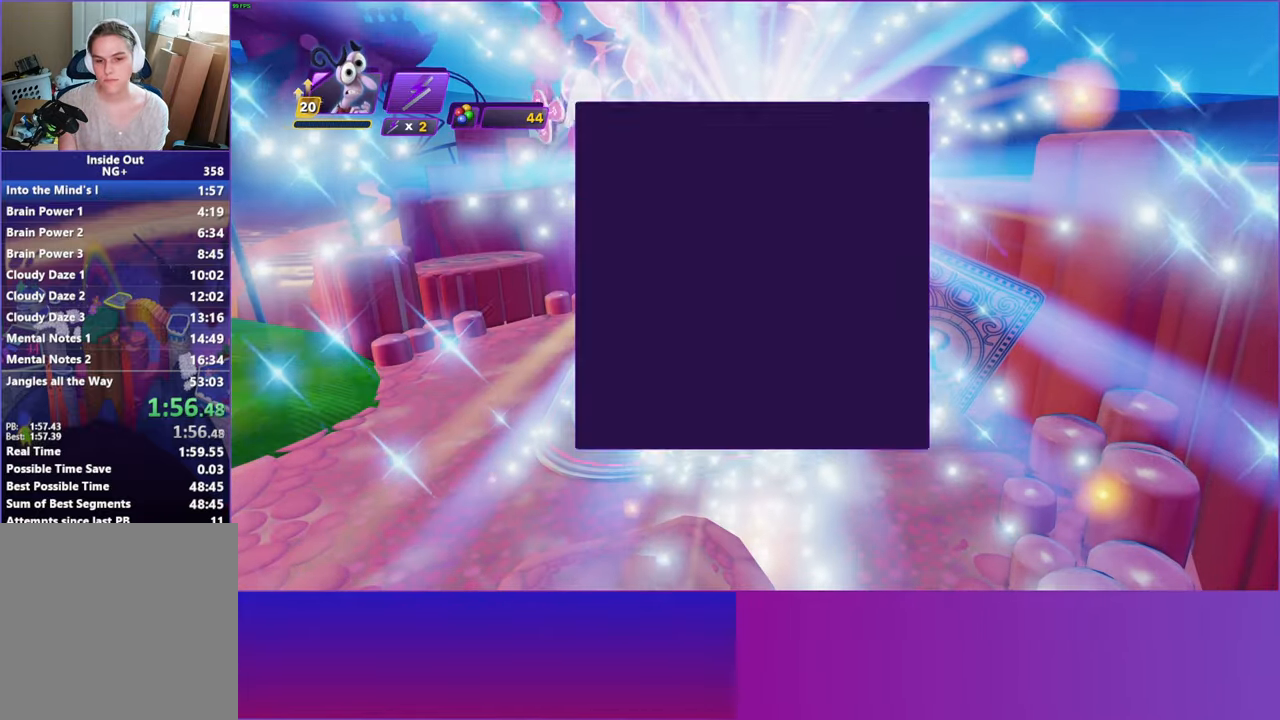
{"buttons": [], "left_stick": "center", "right_stick": "center", "events": [[33, "A", "down"], [117, "A", "up"], [200, "A", "down"], [300, "A", "up"], [383, "A", "down"], [467, "A", "up"]]}
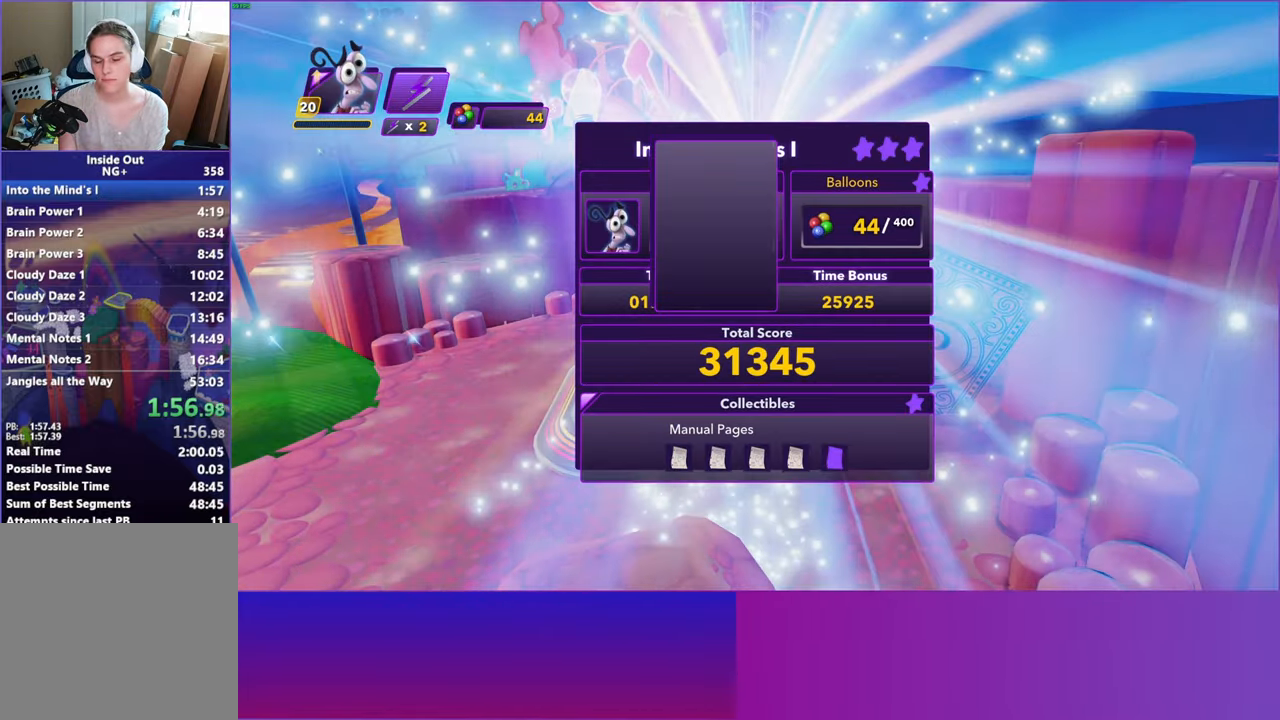
{"buttons": [], "left_stick": "center", "right_stick": "center", "events": [[50, "A", "down"], [117, "A", "up"], [217, "A", "down"], [300, "A", "up"], [383, "A", "down"], [450, "A", "up"]]}
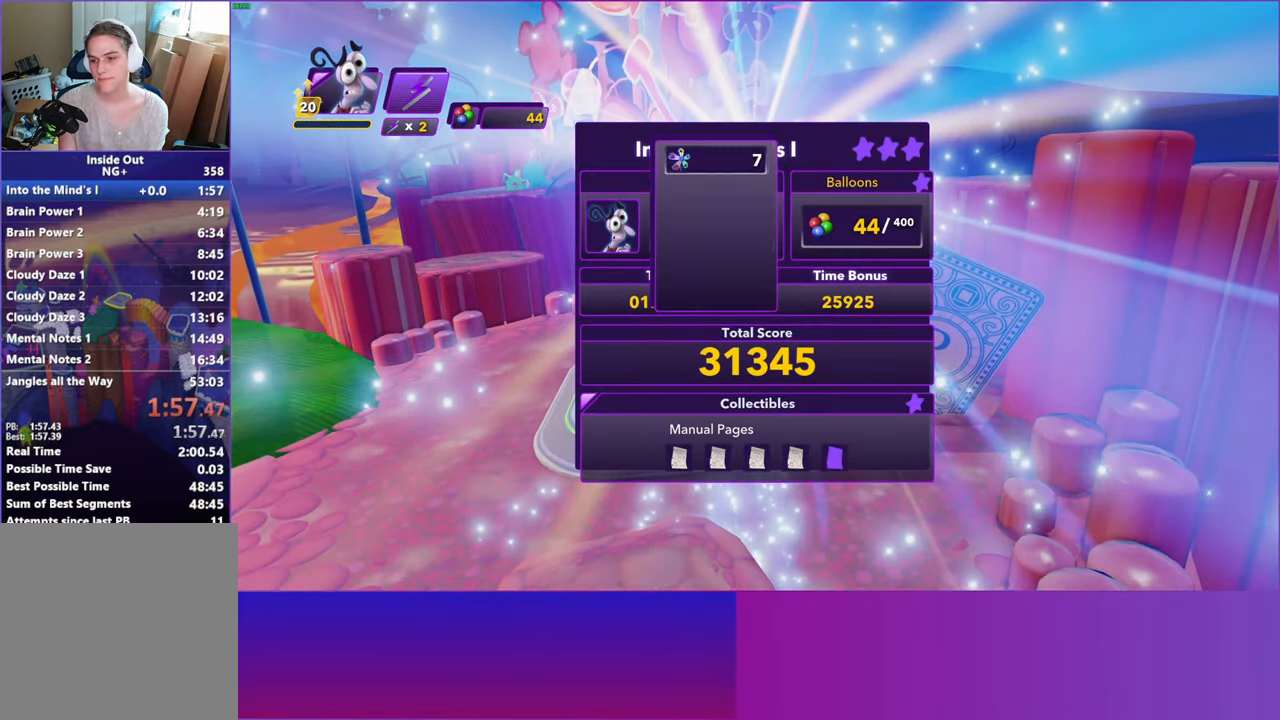
{"buttons": [], "left_stick": "center", "right_stick": "center", "events": [[50, "A", "down"], [133, "A", "up"], [217, "A", "down"], [283, "A", "up"], [383, "A", "down"], [467, "A", "up"]]}
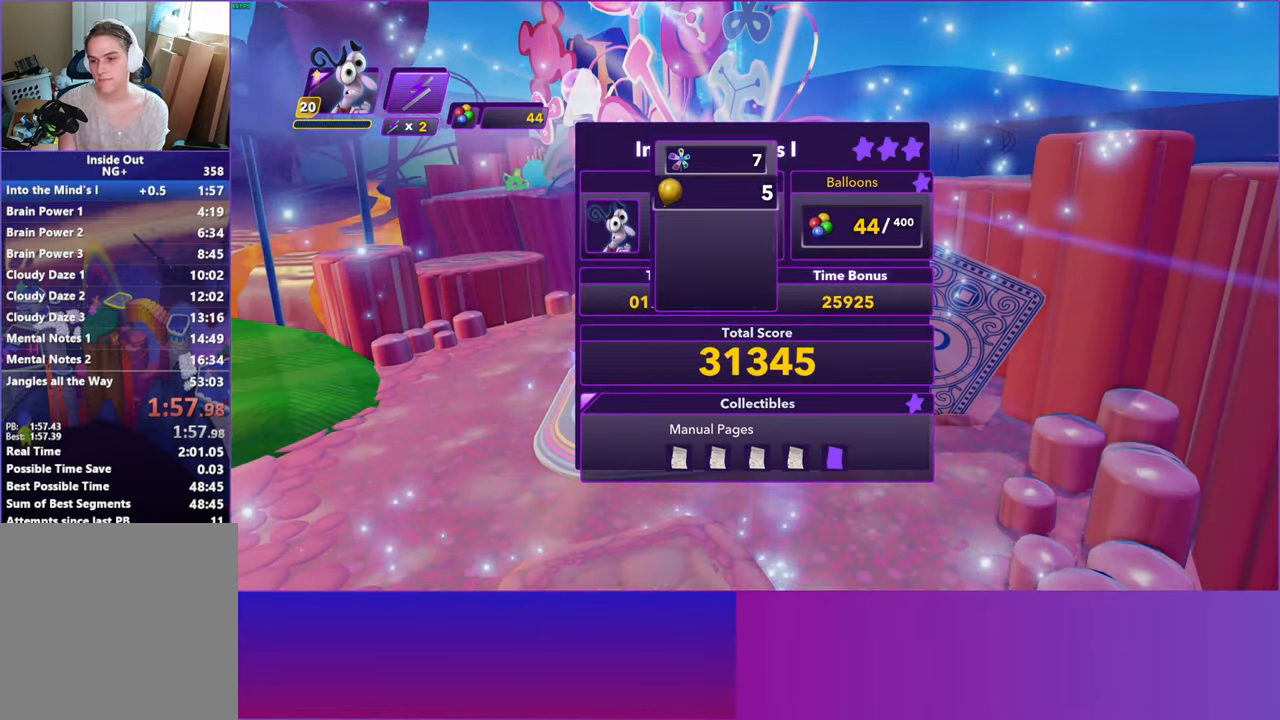
{"buttons": [], "left_stick": "center", "right_stick": "center", "events": [[67, "A", "down"], [133, "A", "up"], [233, "A", "down"], [300, "A", "up"], [400, "A", "down"], [467, "A", "up"]]}
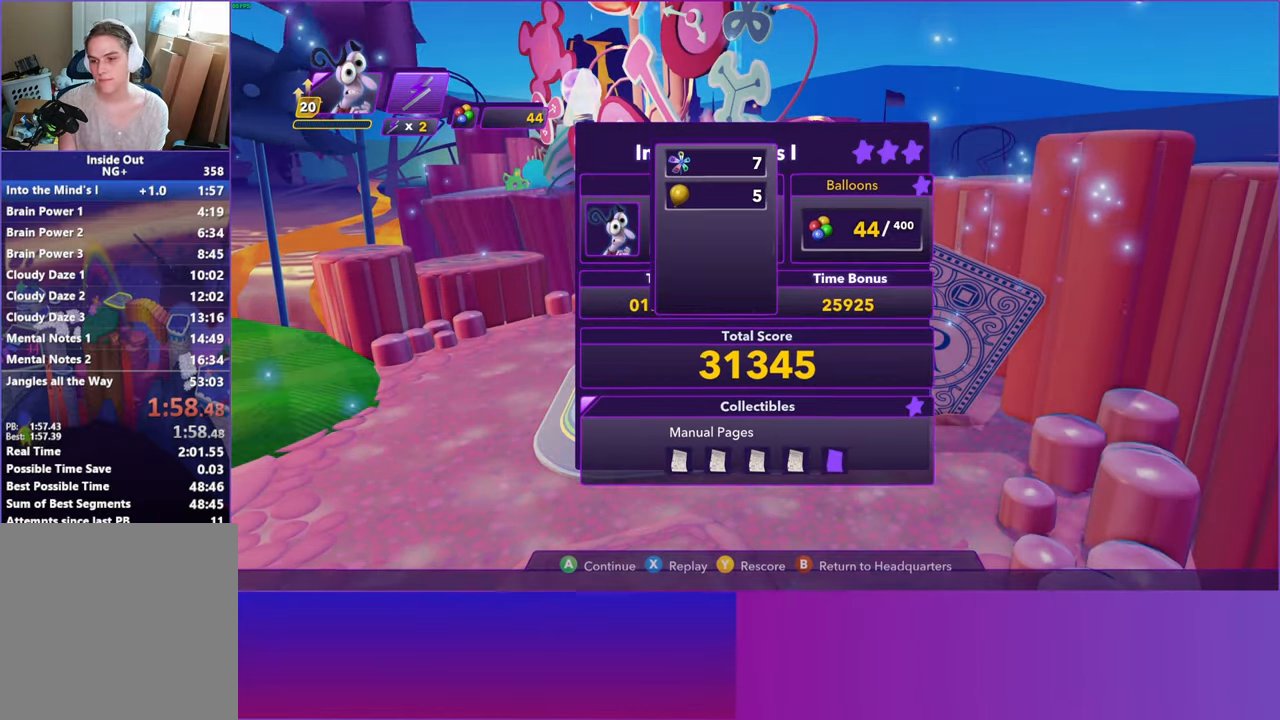
{"buttons": [], "left_stick": "center", "right_stick": "center", "events": [[67, "A", "down"], [133, "A", "up"], [233, "A", "down"], [317, "A", "up"]]}
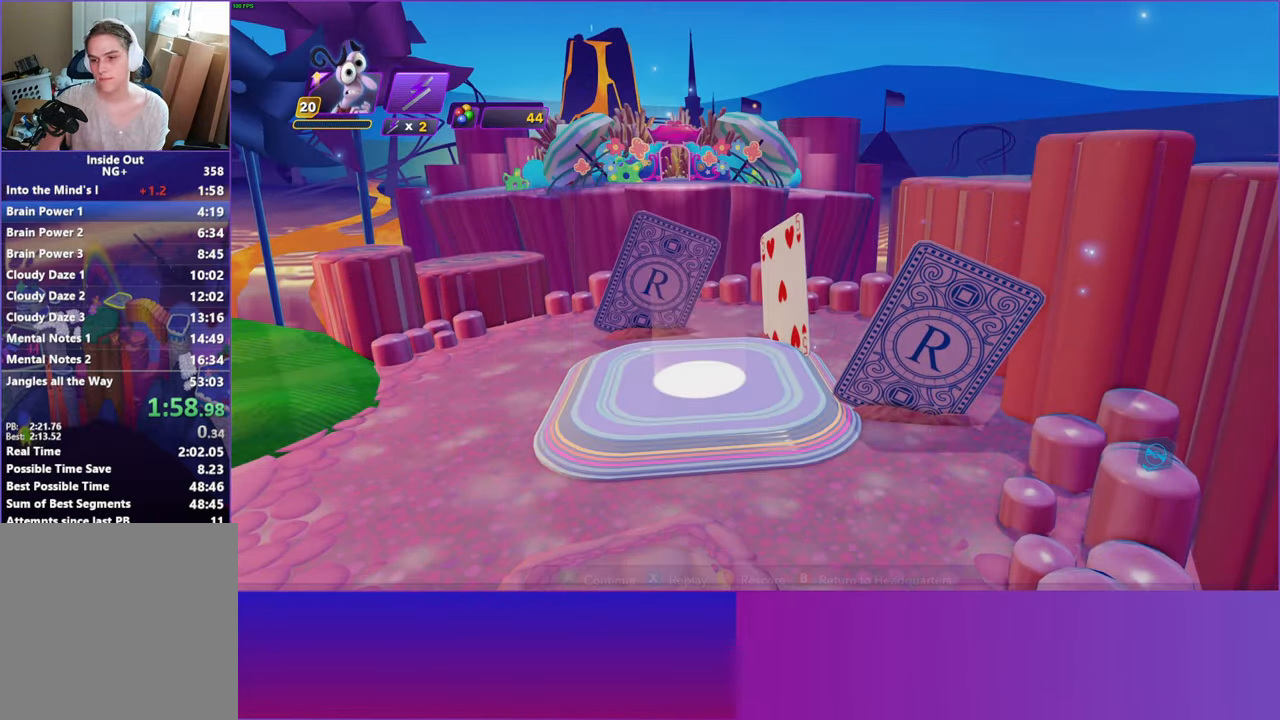
{"buttons": [], "left_stick": "center", "right_stick": "center", "events": []}
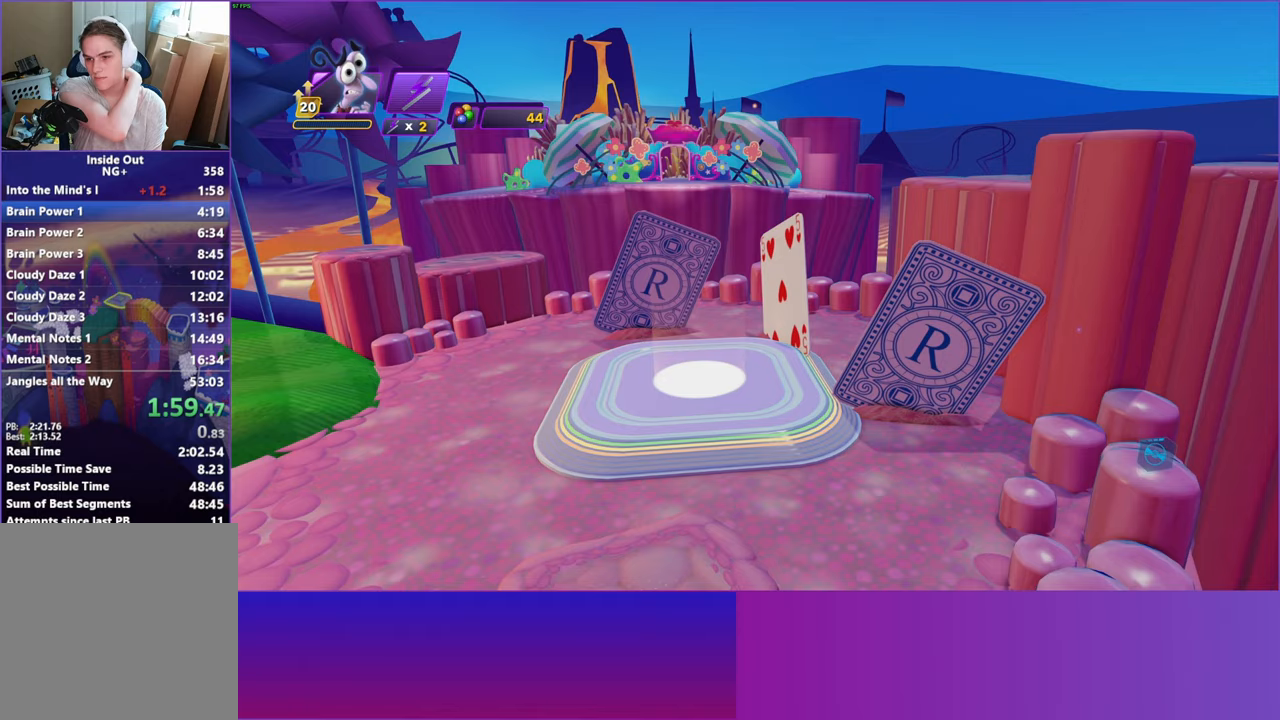
{"buttons": [], "left_stick": "center", "right_stick": "center", "events": []}
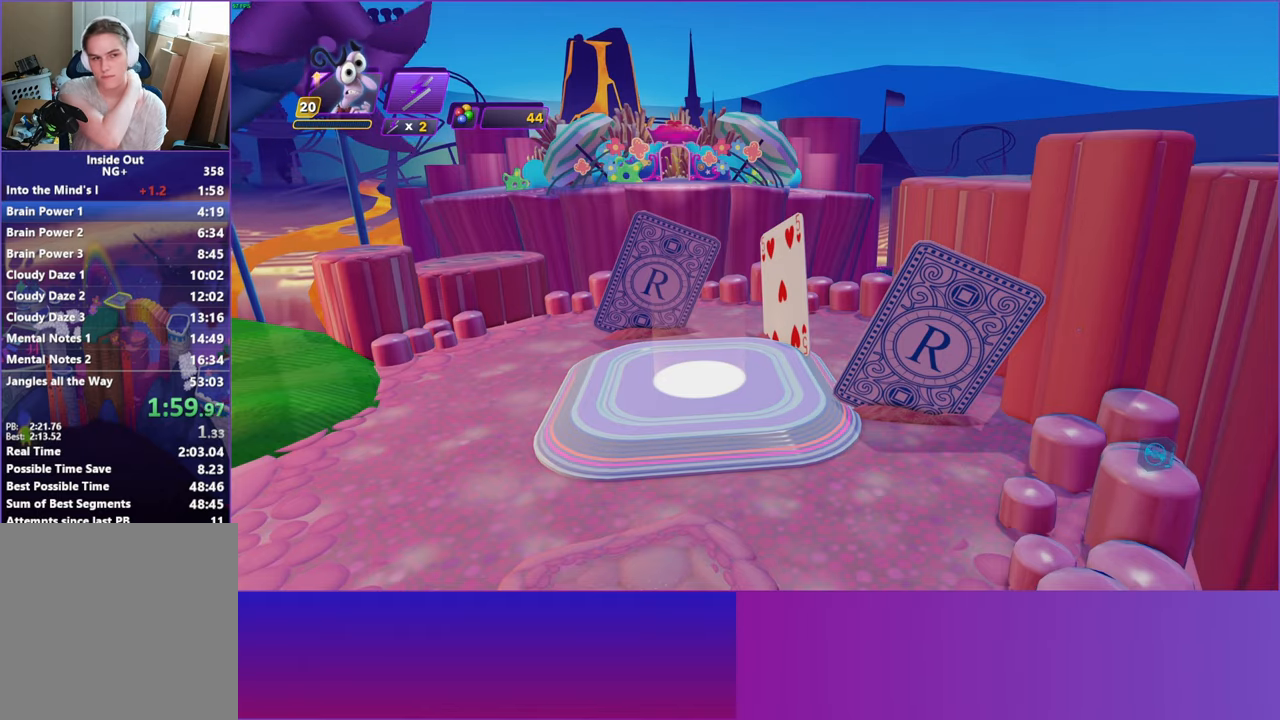
{"buttons": [], "left_stick": "center", "right_stick": "center", "events": []}
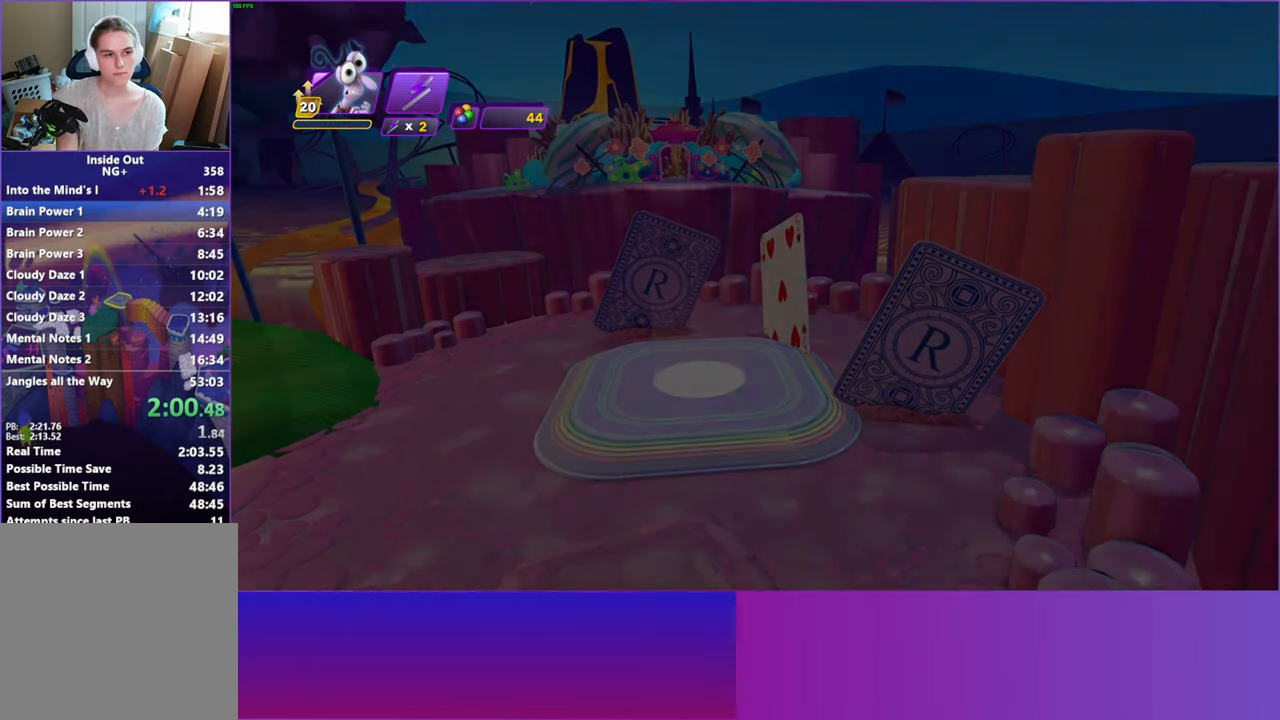
{"buttons": [], "left_stick": "center", "right_stick": "center", "events": []}
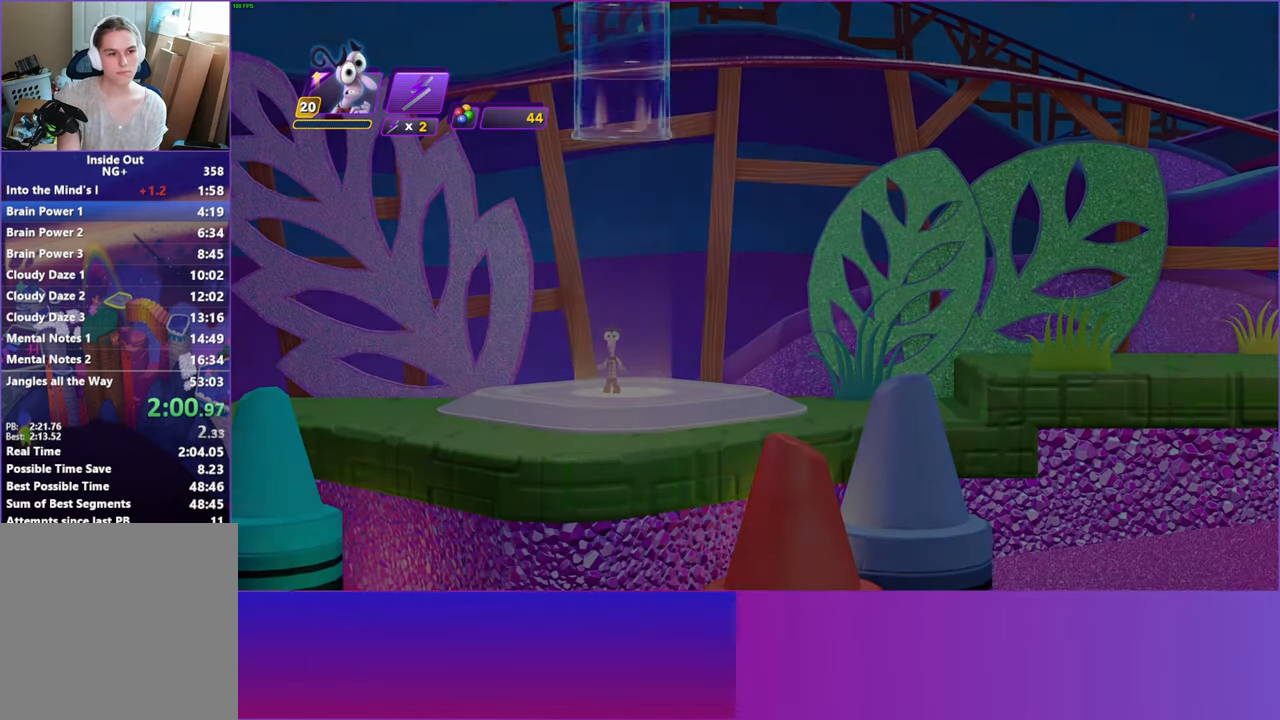
{"buttons": [], "left_stick": "center", "right_stick": "center", "events": []}
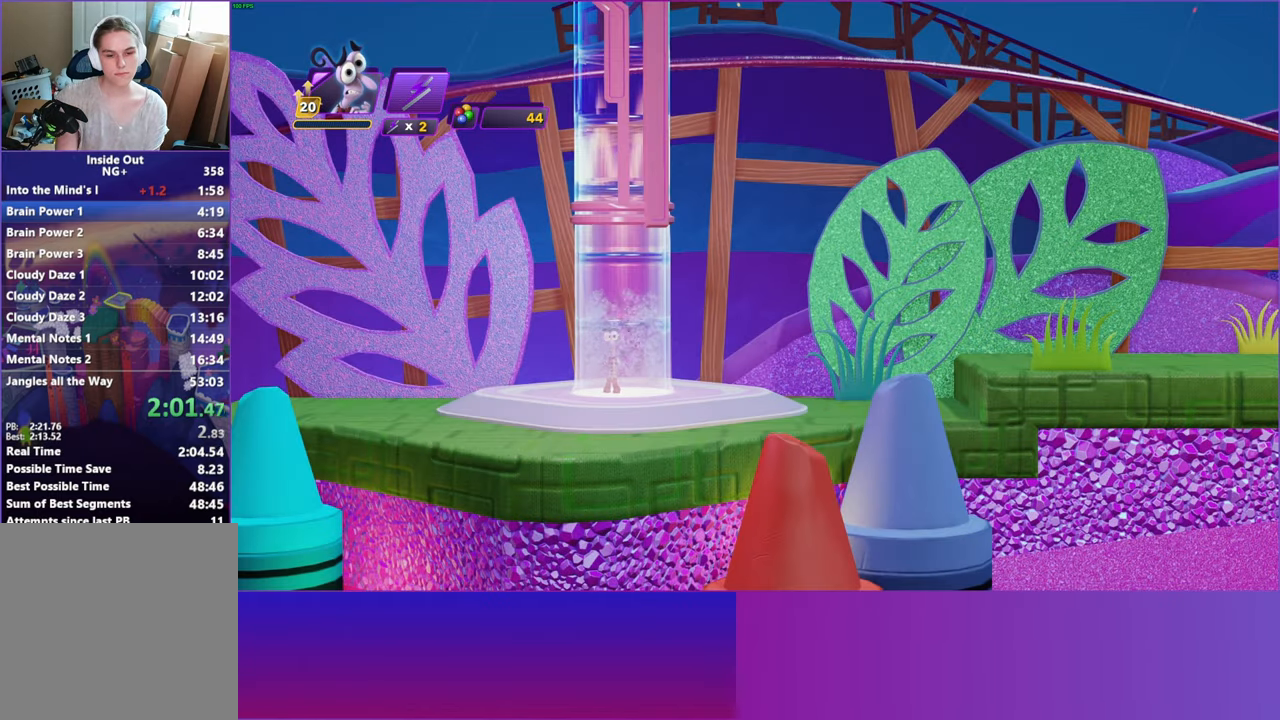
{"buttons": [], "left_stick": "right", "right_stick": "center", "events": [[333, "left_stick", "right"]]}